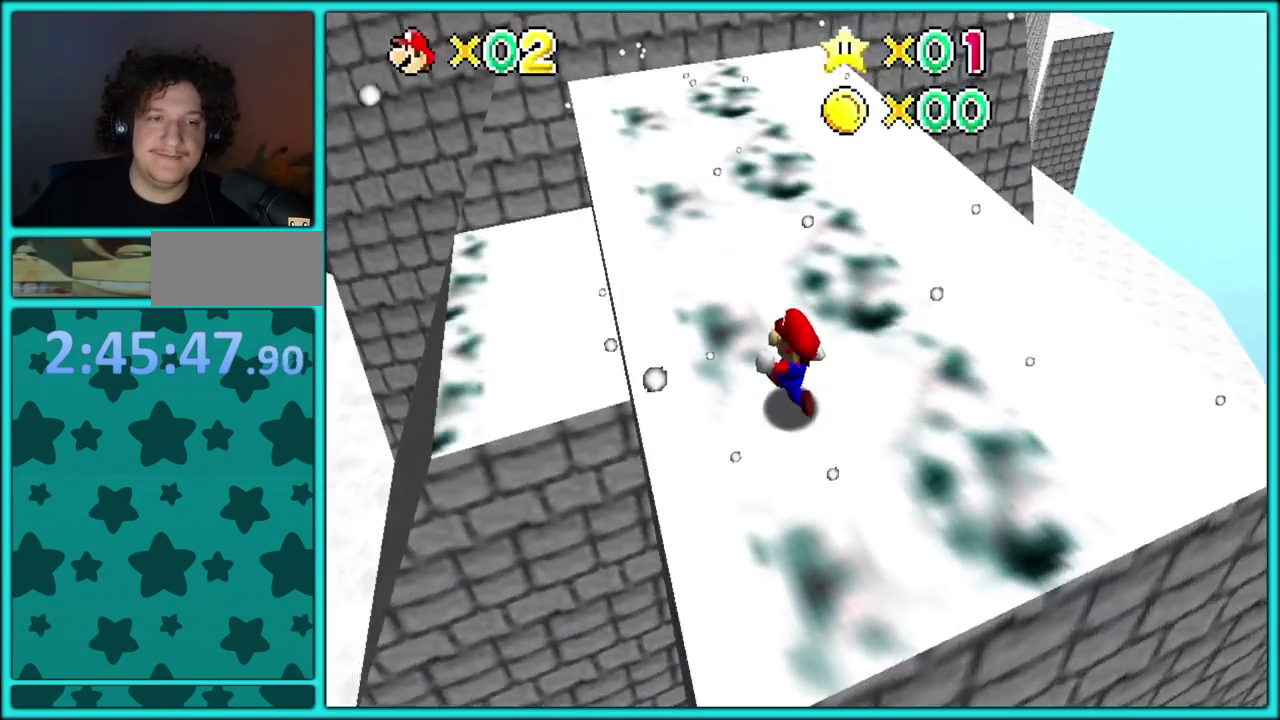
Gameplay with a controller (Nintendo layout); each line is a JSON object with the inputs held at the frame after it. "events" lists button and stick changes between this image and that frame as [ms after this image, input, new state], when the widget could be followed in between. Not read: L3 R3.
{"buttons": [], "left_stick": "up-left"}
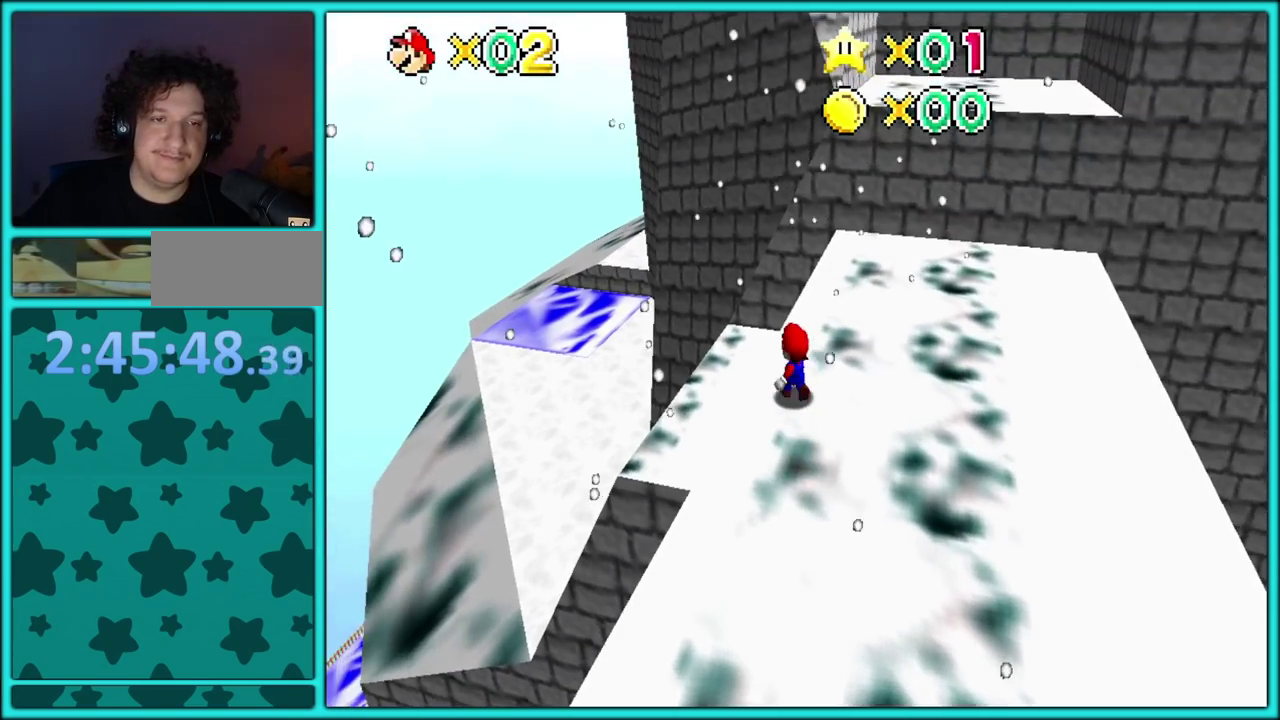
{"buttons": [], "left_stick": "up-left", "events": []}
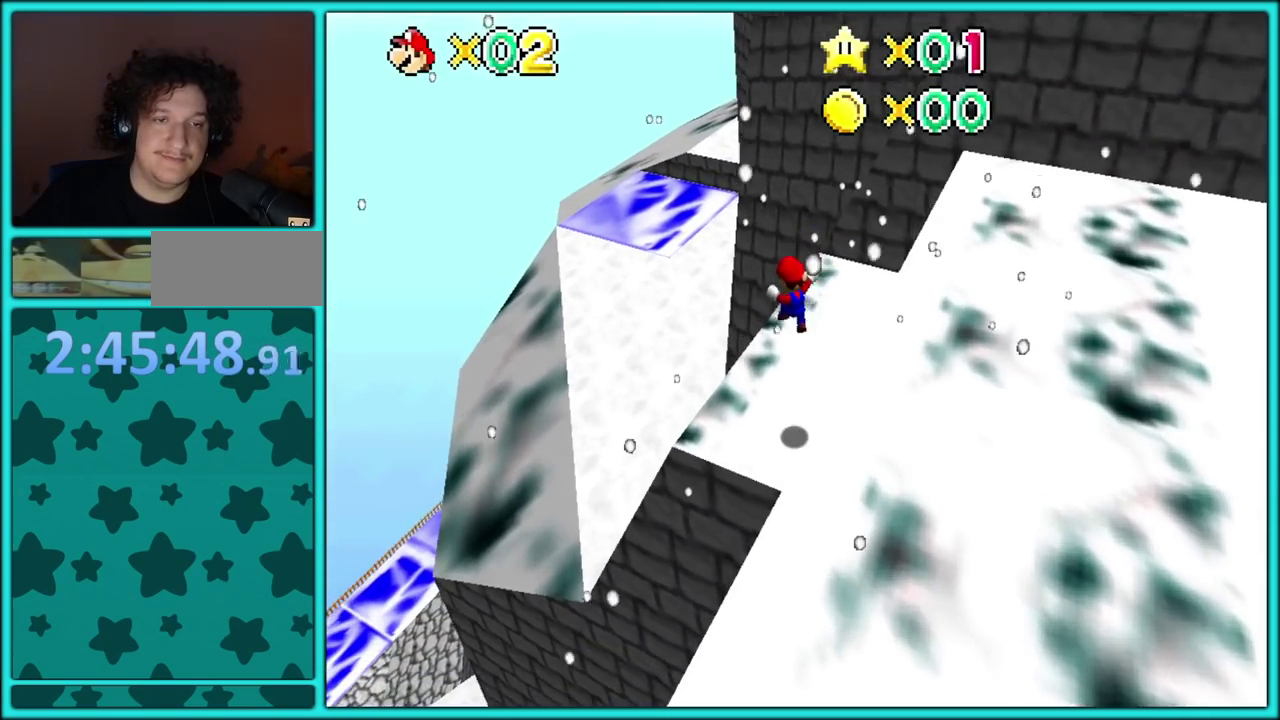
{"buttons": [], "left_stick": "up-left"}
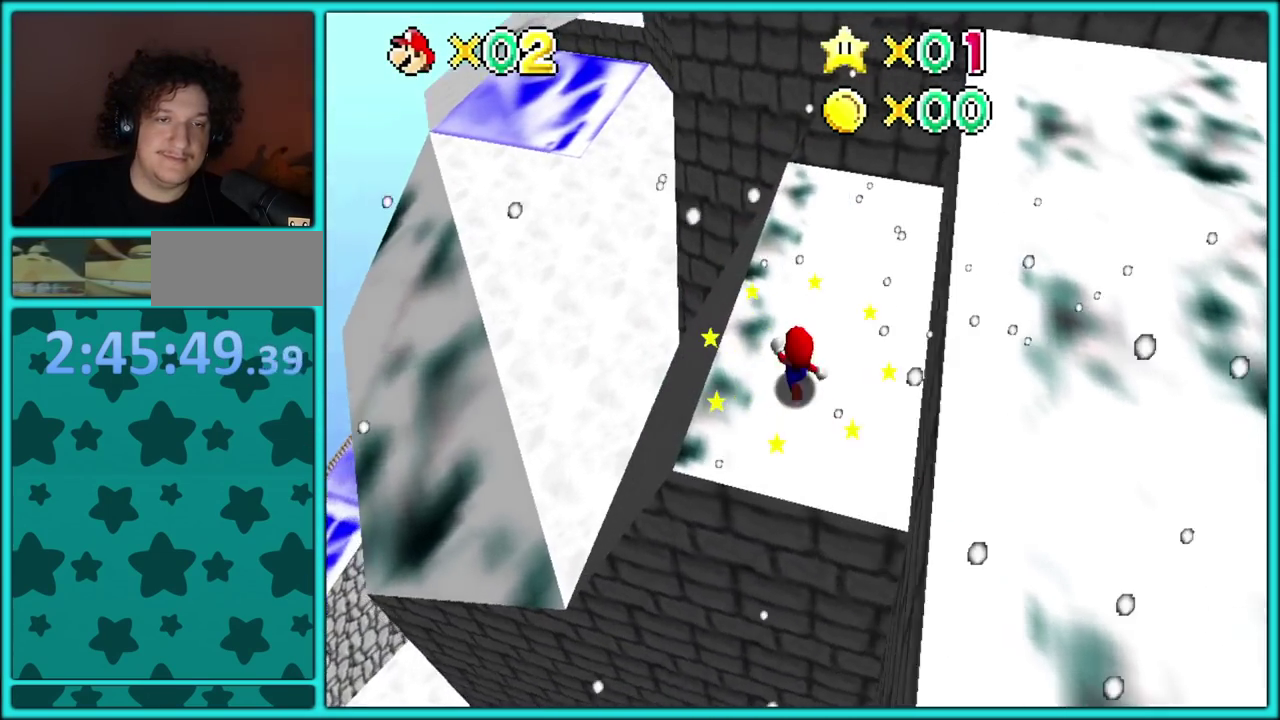
{"buttons": [], "left_stick": "up-left", "events": []}
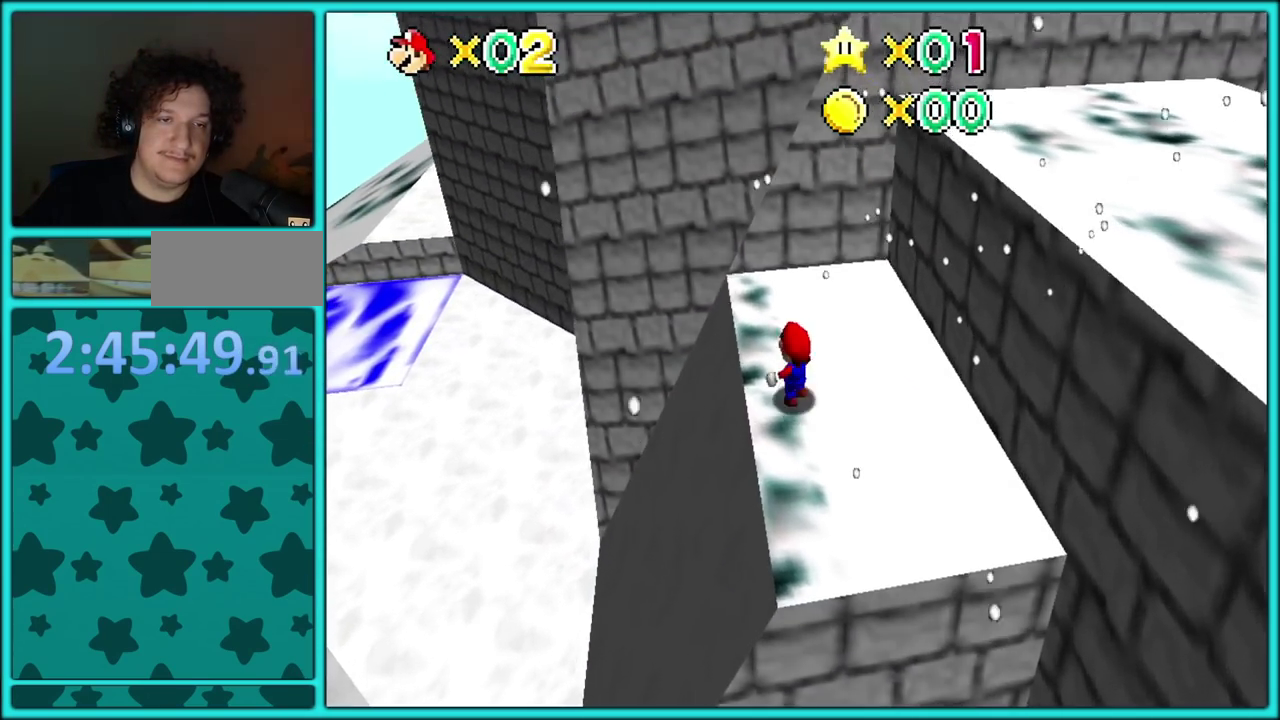
{"buttons": [], "left_stick": "up-left", "events": [[267, "Z", "down"], [483, "Z", "up"]]}
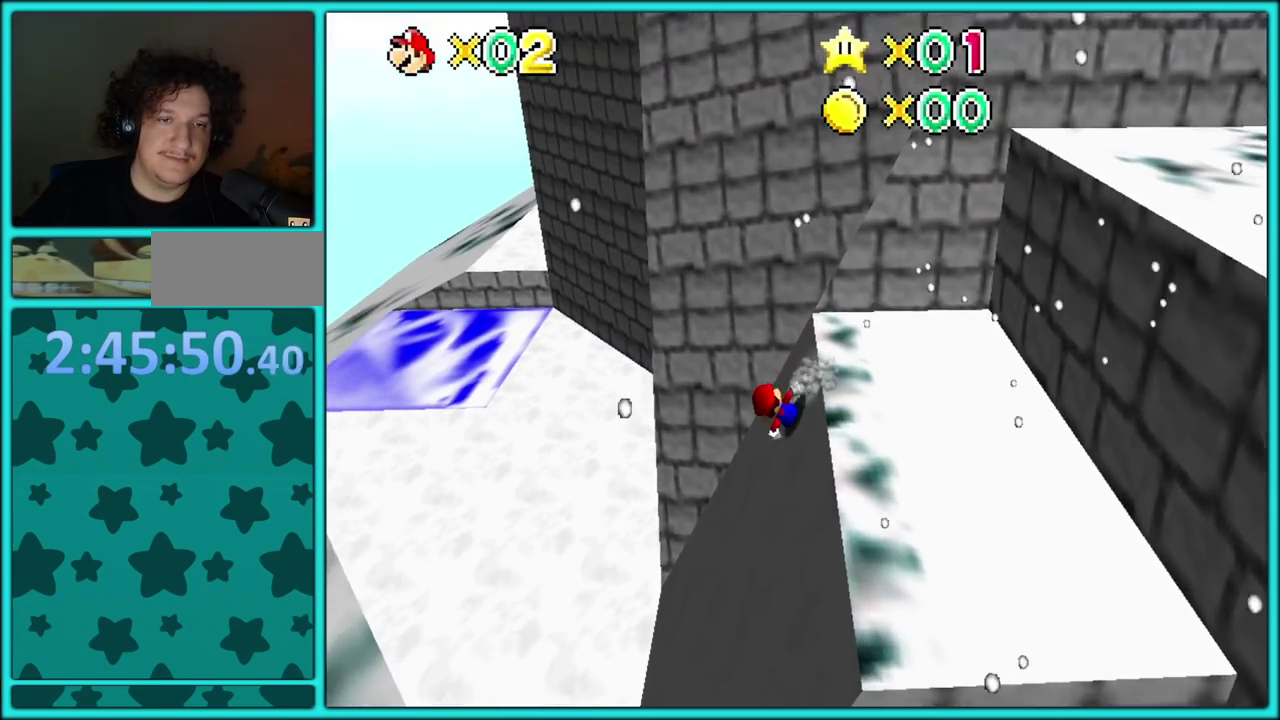
{"buttons": [], "left_stick": "up-right", "events": [[50, "left_stick", "up"], [317, "left_stick", "up-left"], [433, "left_stick", "up"], [500, "left_stick", "up-right"]]}
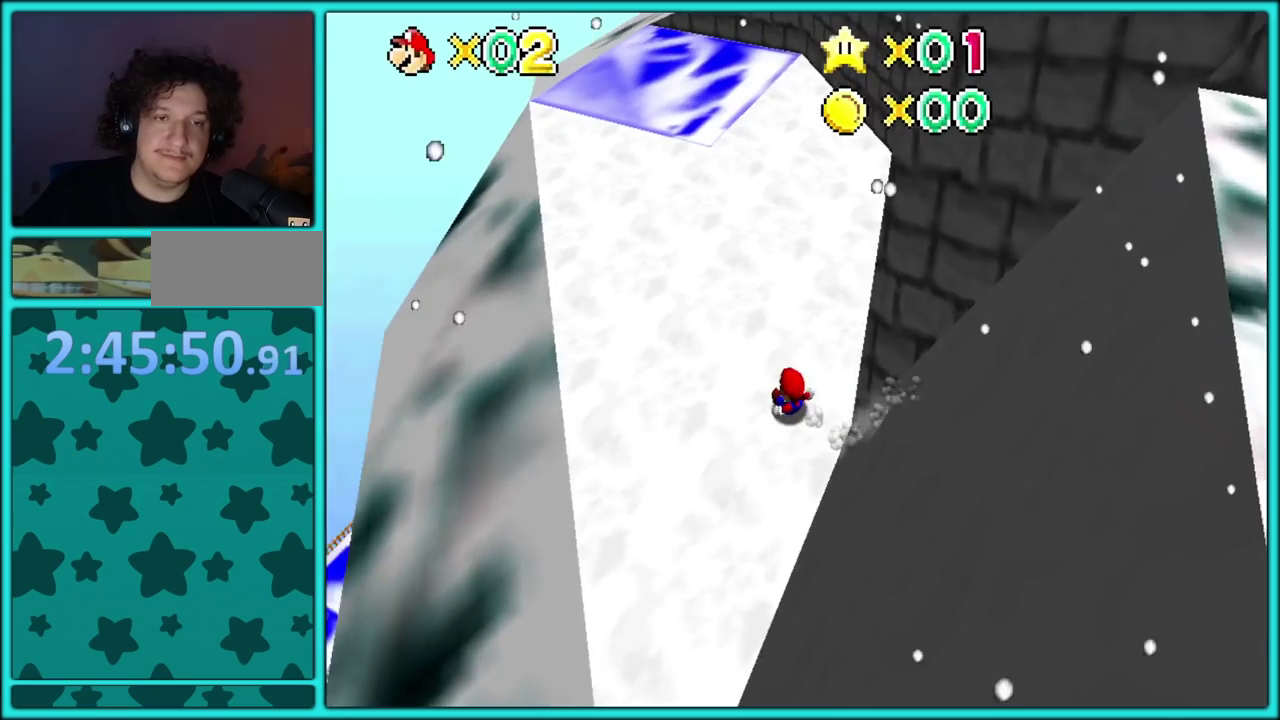
{"buttons": [], "left_stick": "center"}
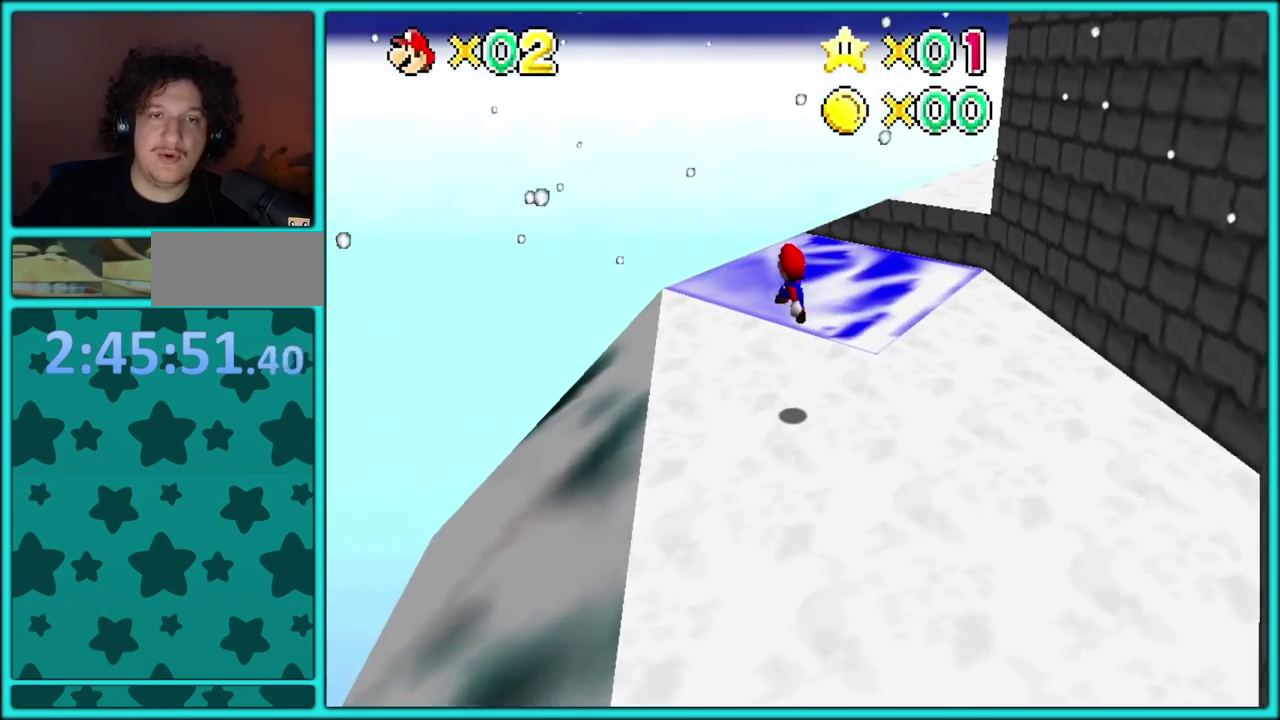
{"buttons": [], "left_stick": "up", "events": [[67, "C_LEFT", "down"], [167, "left_stick", "up"], [200, "C_LEFT", "up"]]}
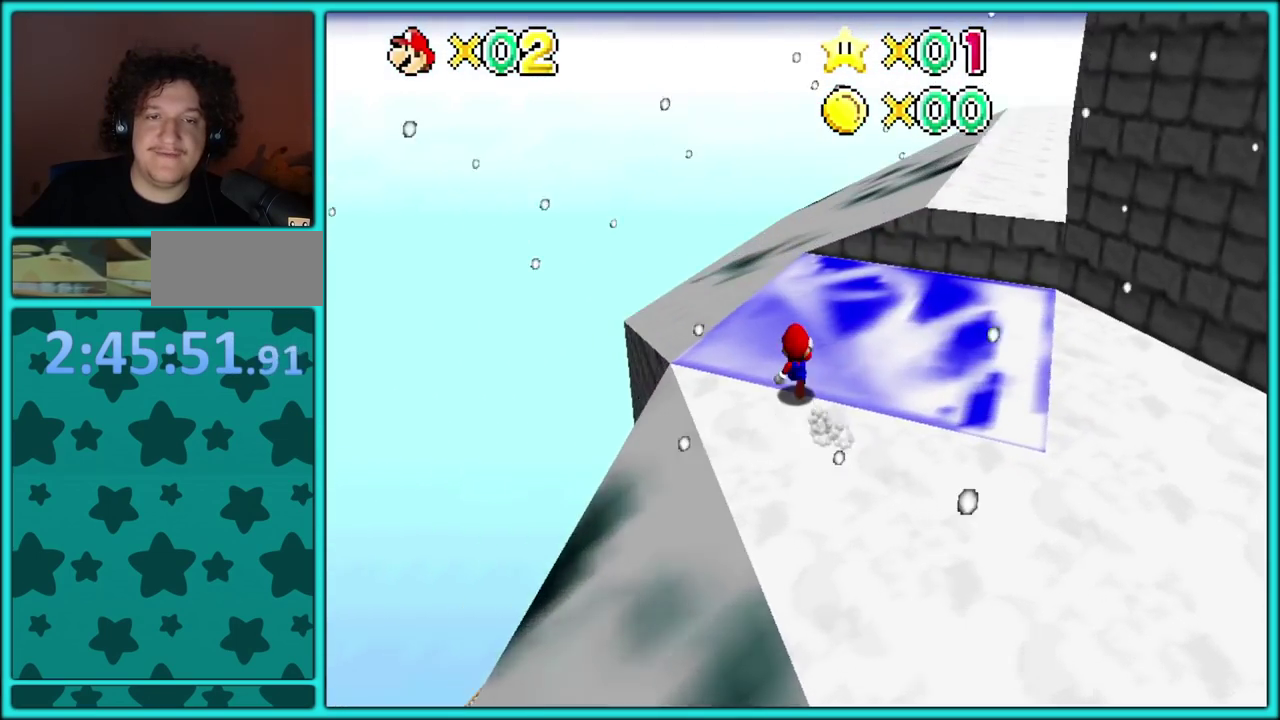
{"buttons": [], "left_stick": "up-right"}